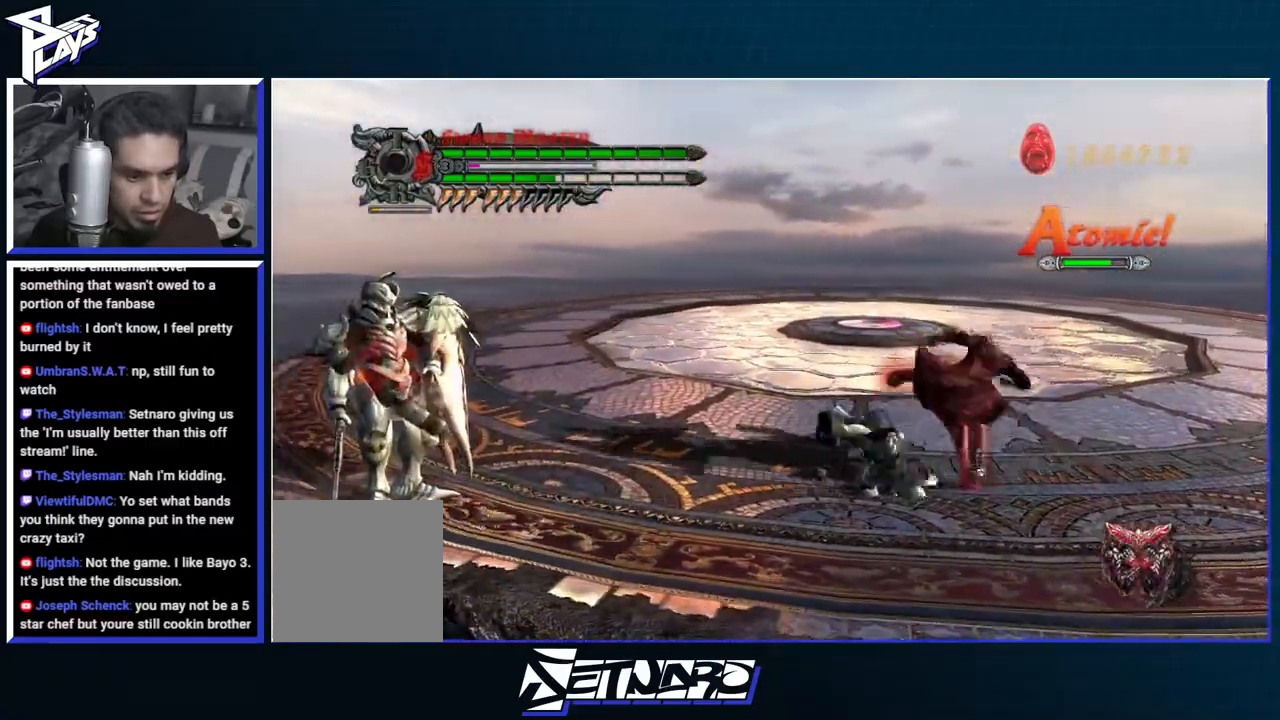
Gameplay with a controller (Xbox layout); each line is a JSON object with the inputs held at the frame after it. "events" lists button and stick changes between this image and that frame as [ms after this image, input, new state], when the widget could be followed in between.
{"buttons": ["R2"], "left_stick": "center", "right_stick": "center", "events": [[233, "R2", "down"], [300, "R1", "up"], [350, "R2", "up"], [417, "R2", "down"]]}
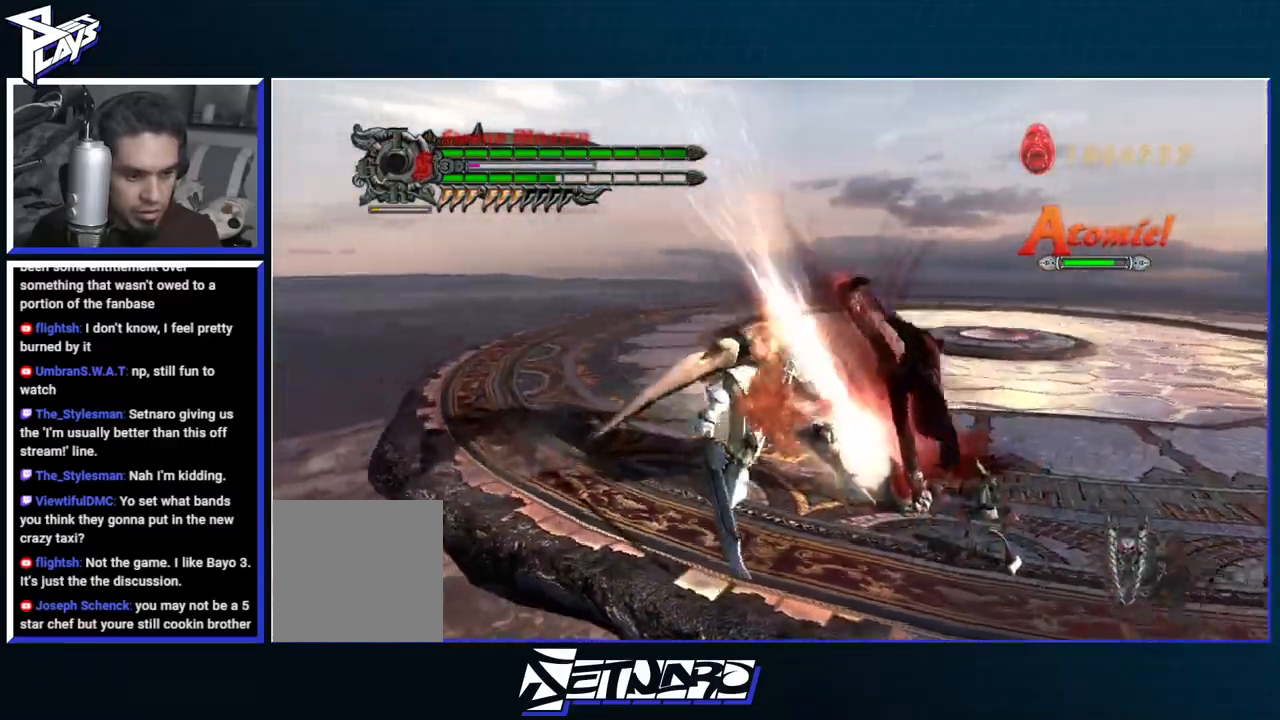
{"buttons": ["R1"], "left_stick": "center", "right_stick": "center", "events": [[67, "R2", "up"], [133, "R1", "down"], [233, "Y", "down"], [333, "Y", "up"], [400, "Y", "down"], [483, "Y", "up"]]}
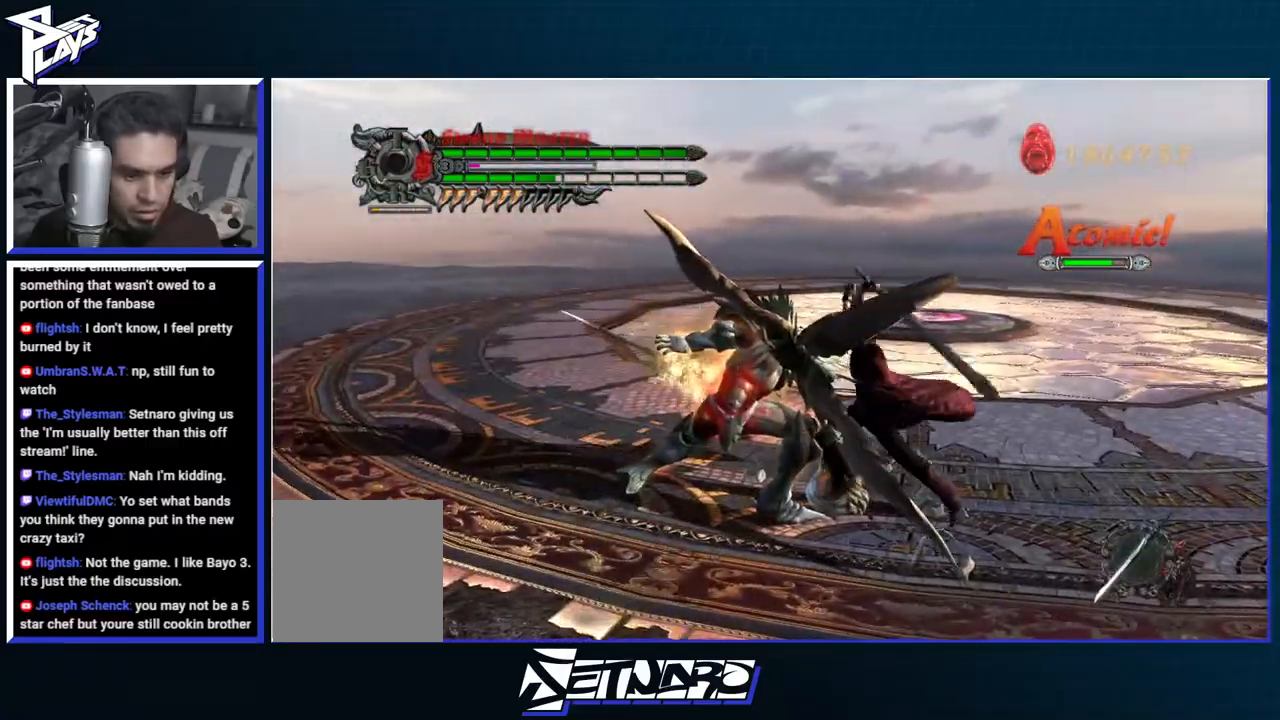
{"buttons": ["A"], "left_stick": "center", "right_stick": "center", "events": [[67, "Y", "down"], [150, "Y", "up"], [300, "R1", "up"], [400, "A", "down"]]}
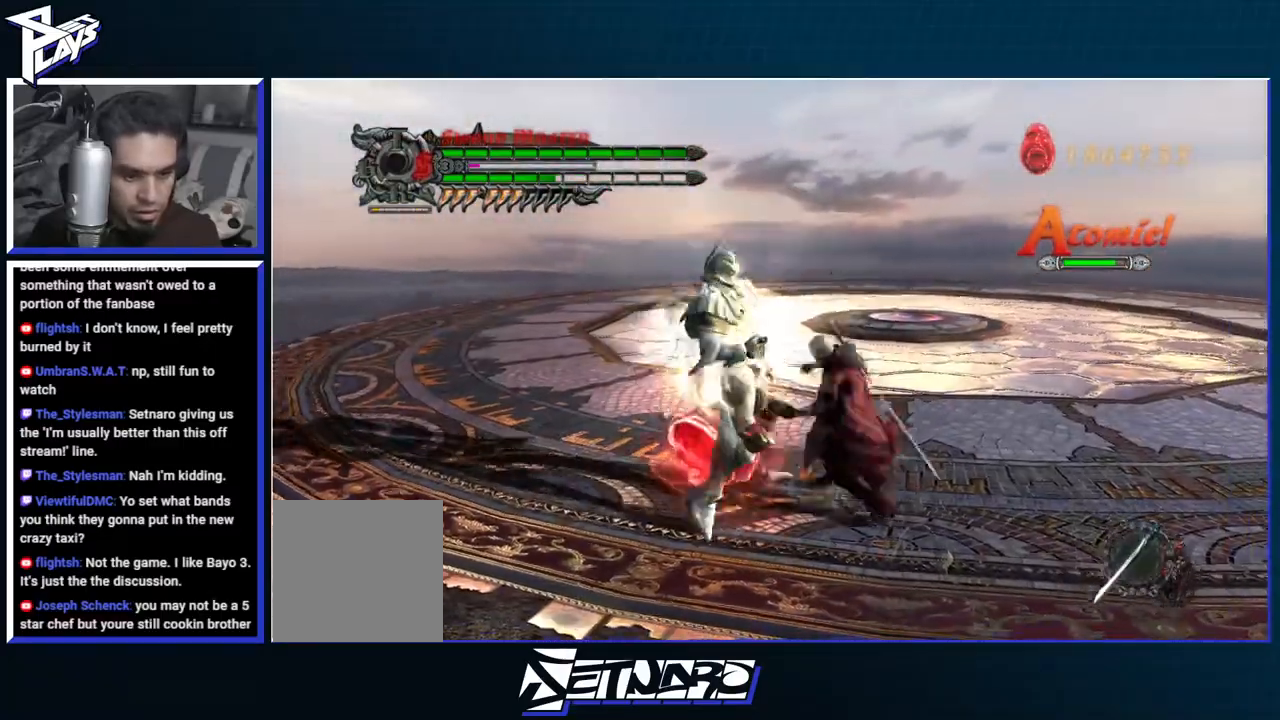
{"buttons": [], "left_stick": "center", "right_stick": "center"}
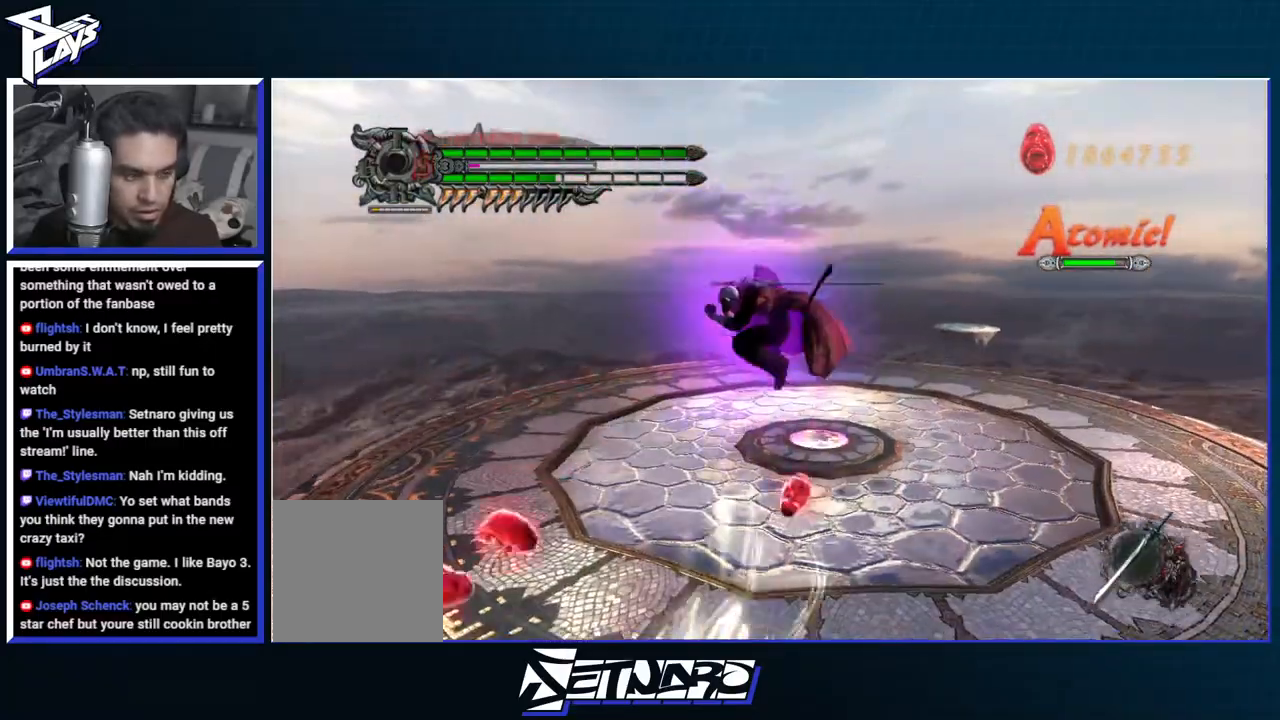
{"buttons": [], "left_stick": "center", "right_stick": "center", "events": []}
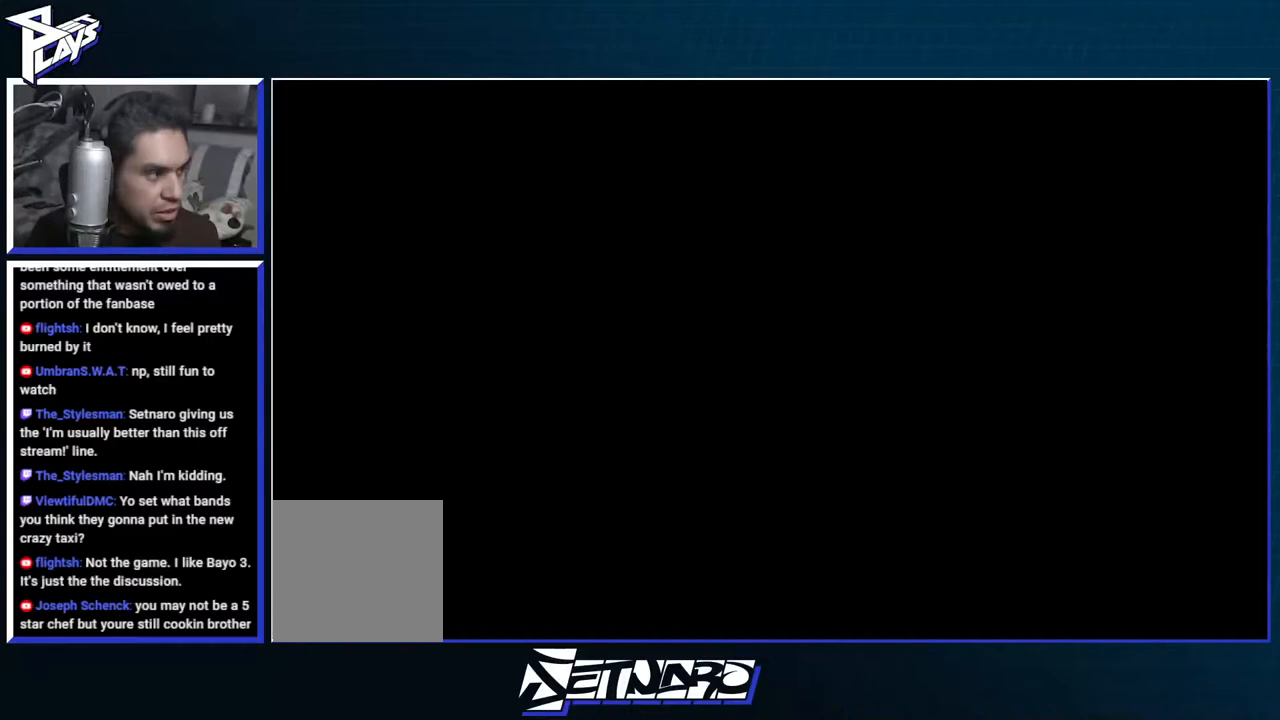
{"buttons": [], "left_stick": "center", "right_stick": "center", "events": []}
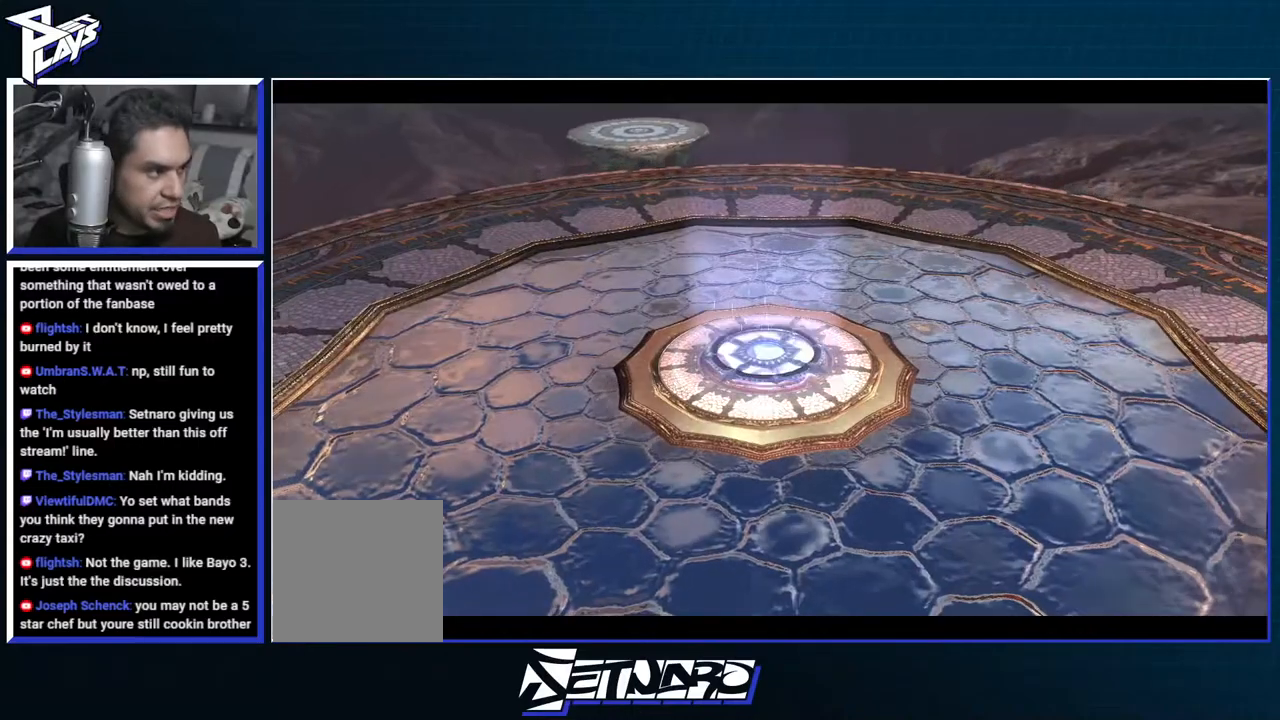
{"buttons": [], "left_stick": "up", "right_stick": "center", "events": [[267, "START", "down"], [367, "START", "up"], [433, "left_stick", "up"]]}
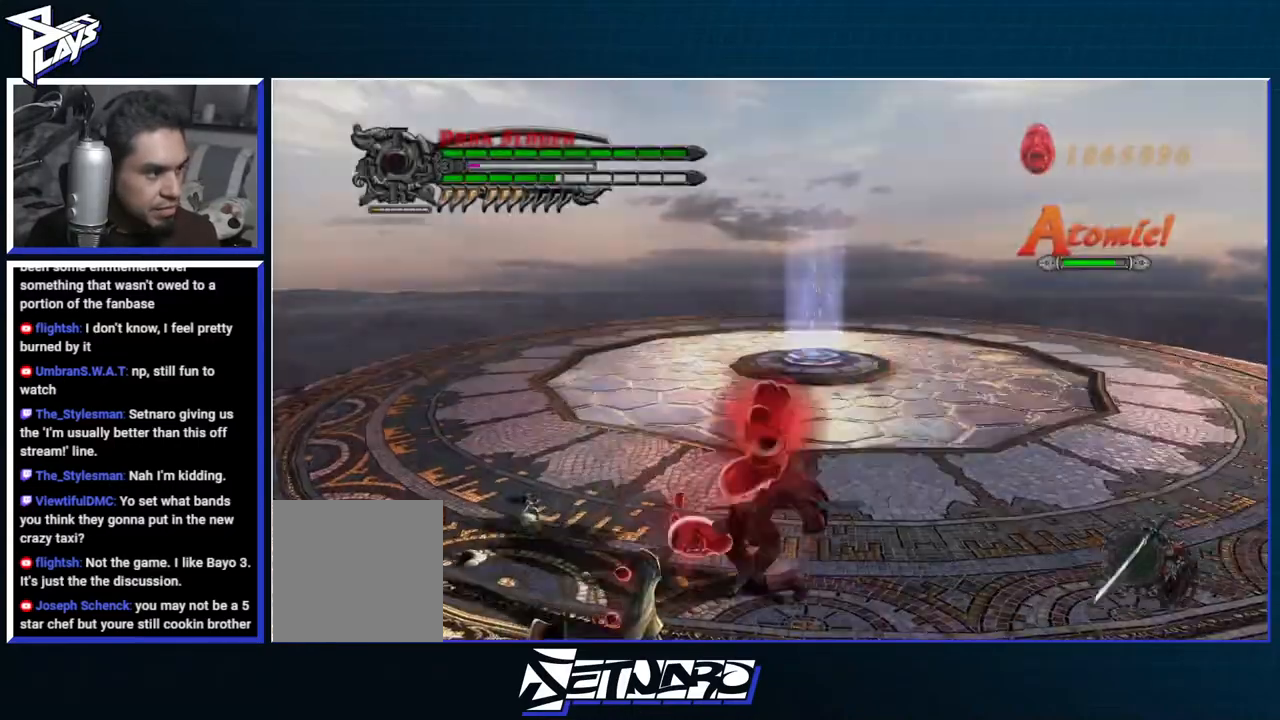
{"buttons": [], "left_stick": "up", "right_stick": "center", "events": [[217, "L2", "down"], [300, "L2", "up"], [367, "L2", "down"], [483, "L2", "up"]]}
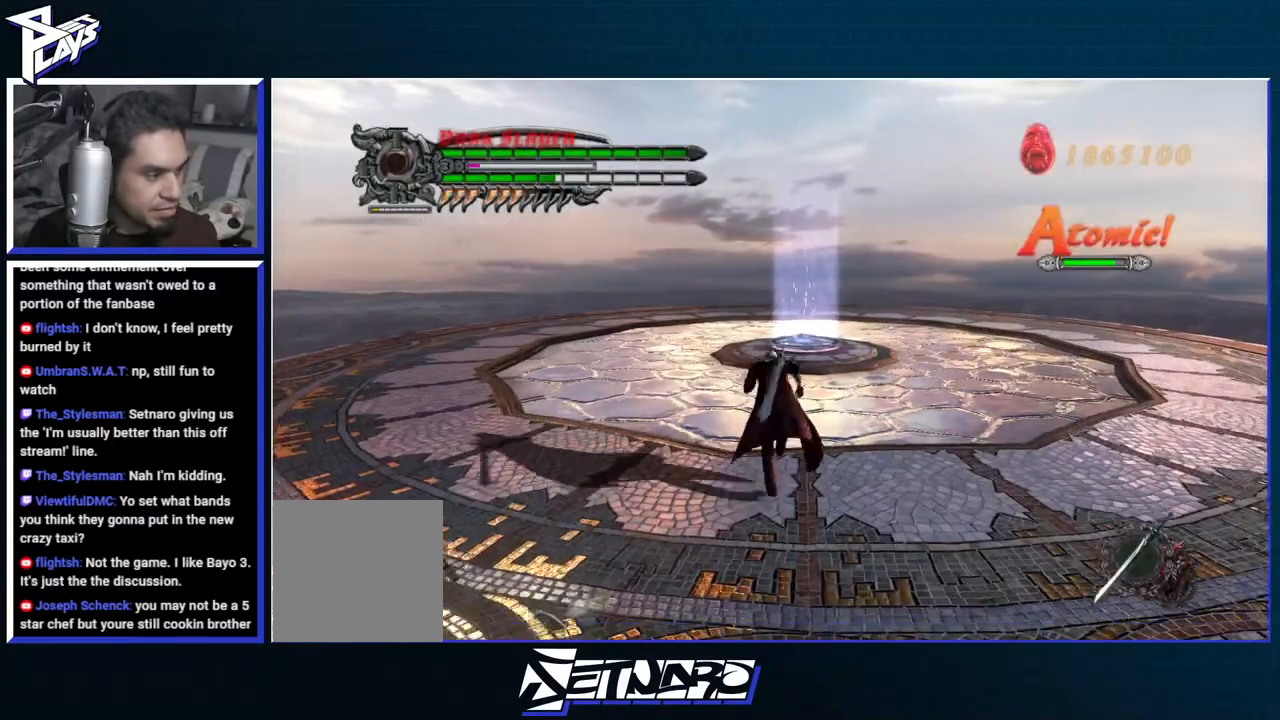
{"buttons": [], "left_stick": "up-right", "right_stick": "center", "events": [[300, "left_stick", "up-right"]]}
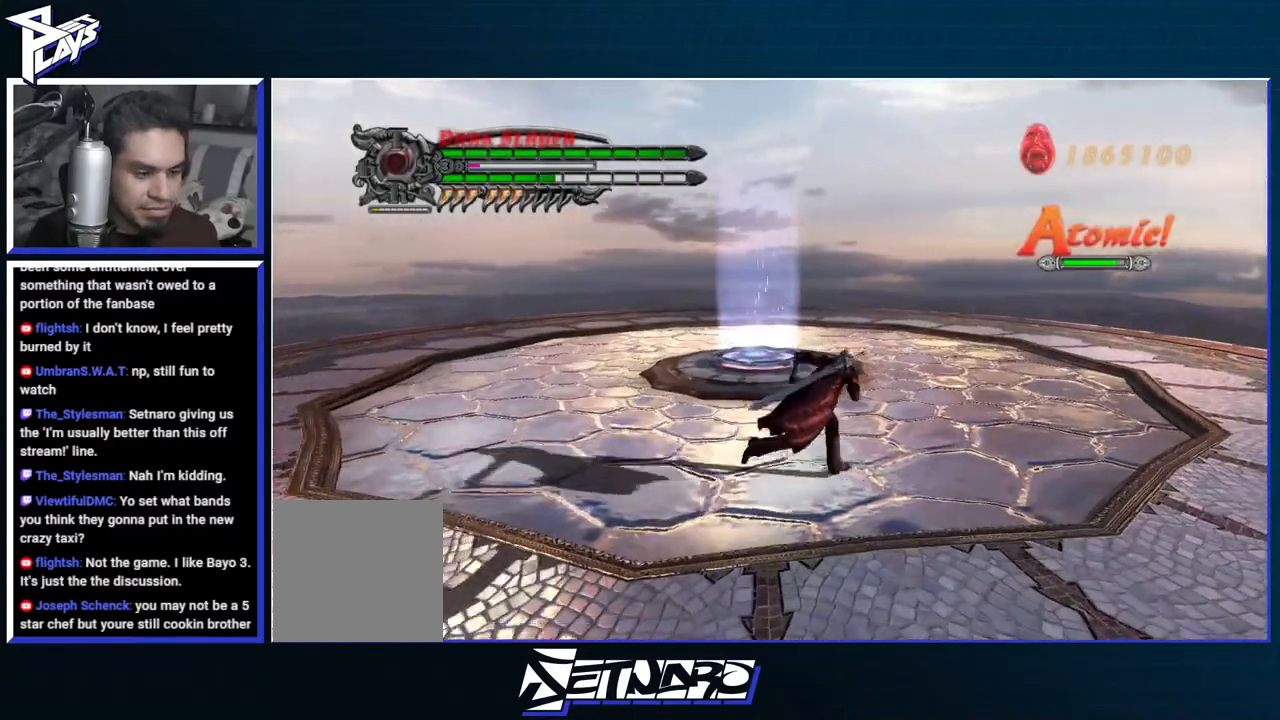
{"buttons": [], "left_stick": "up-left", "right_stick": "center", "events": [[67, "L2", "down"], [117, "left_stick", "up"], [150, "L2", "up"], [367, "left_stick", "up-left"]]}
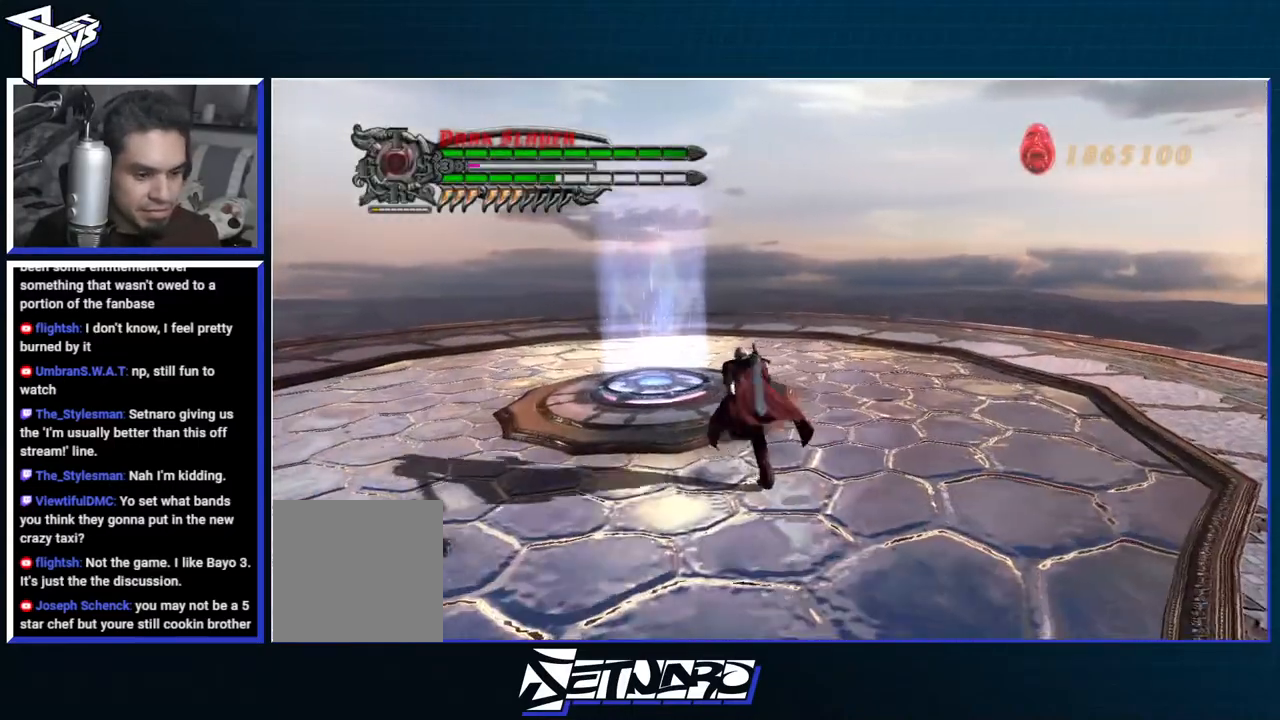
{"buttons": [], "left_stick": "up-left", "right_stick": "center", "events": []}
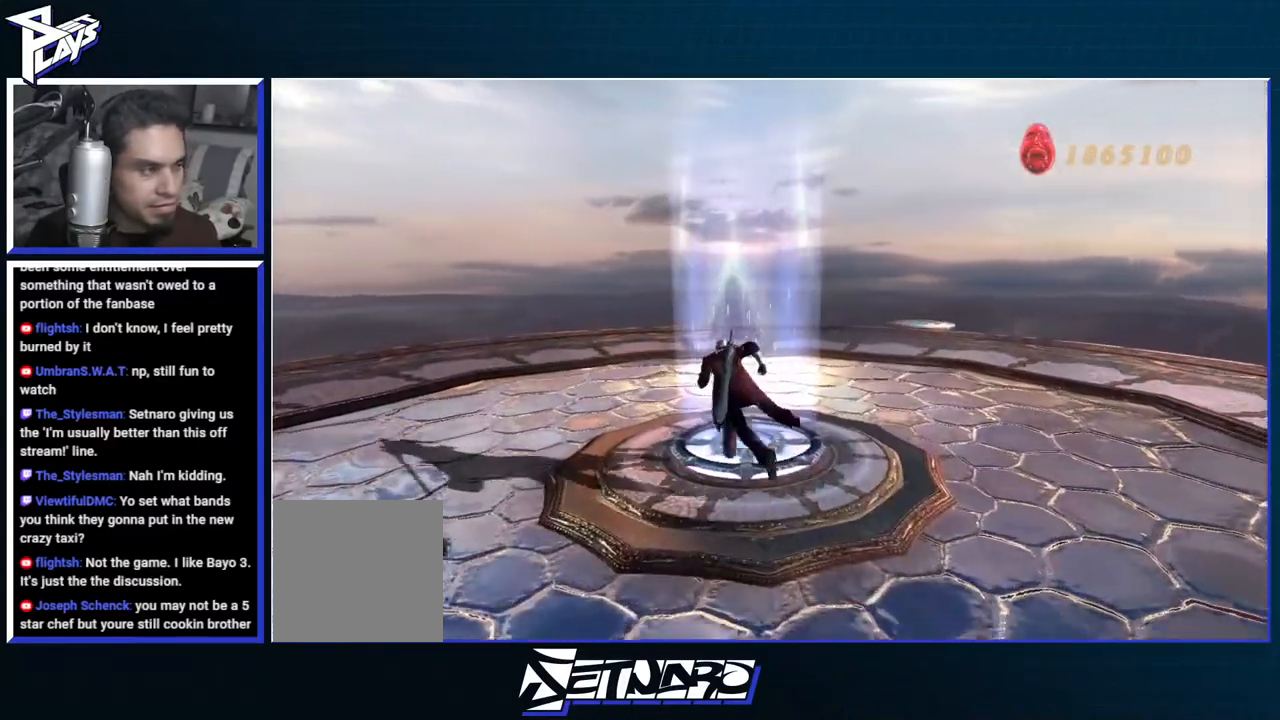
{"buttons": [], "left_stick": "center", "right_stick": "center", "events": [[50, "left_stick", "center"]]}
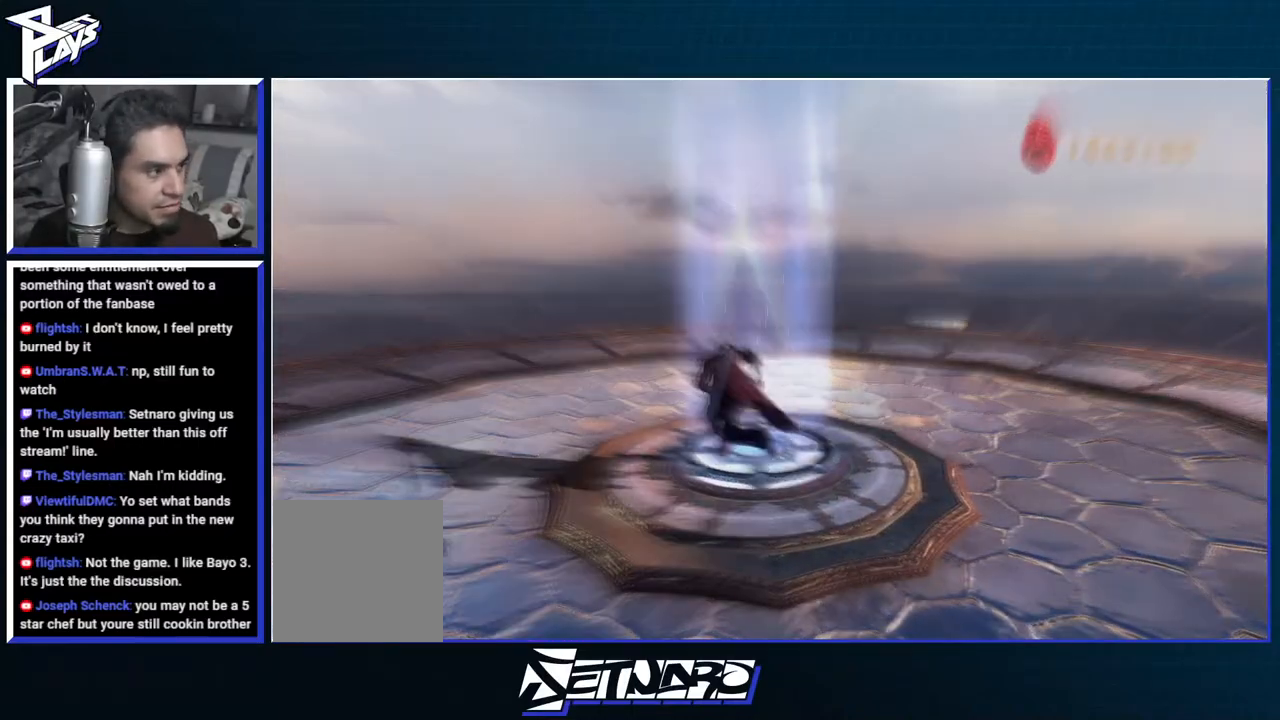
{"buttons": [], "left_stick": "center", "right_stick": "center", "events": []}
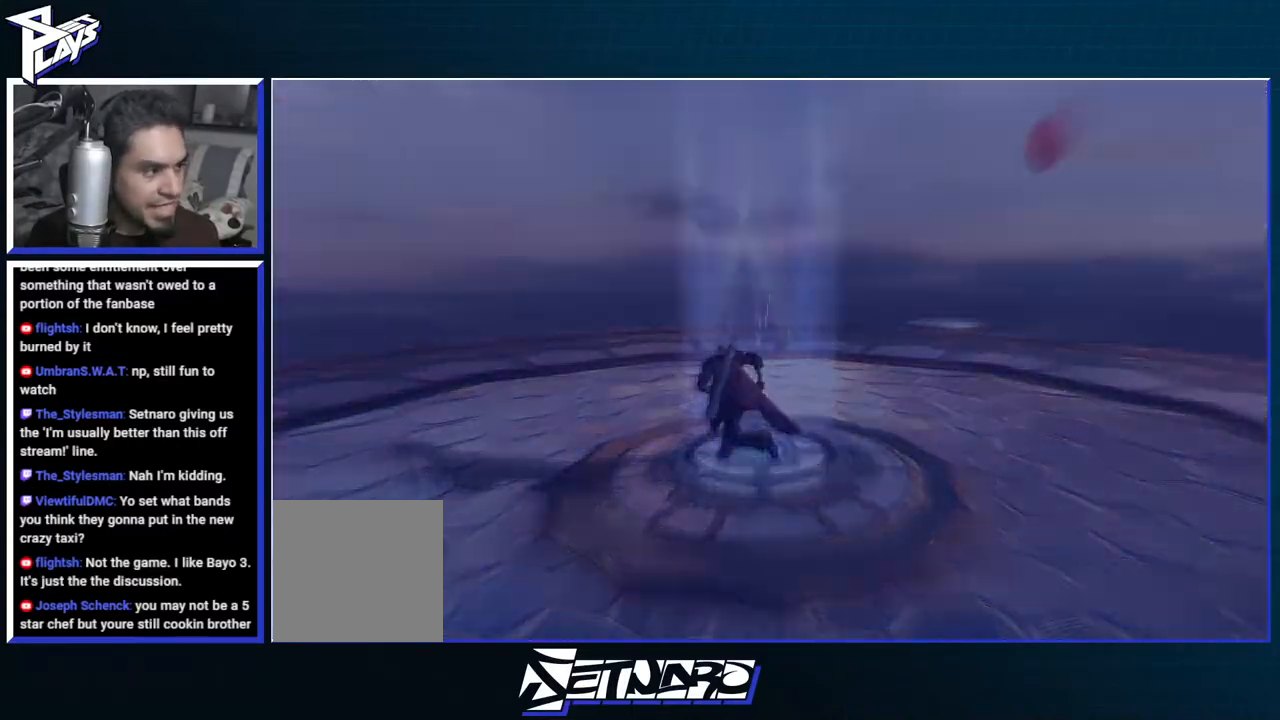
{"buttons": [], "left_stick": "center", "right_stick": "center", "events": []}
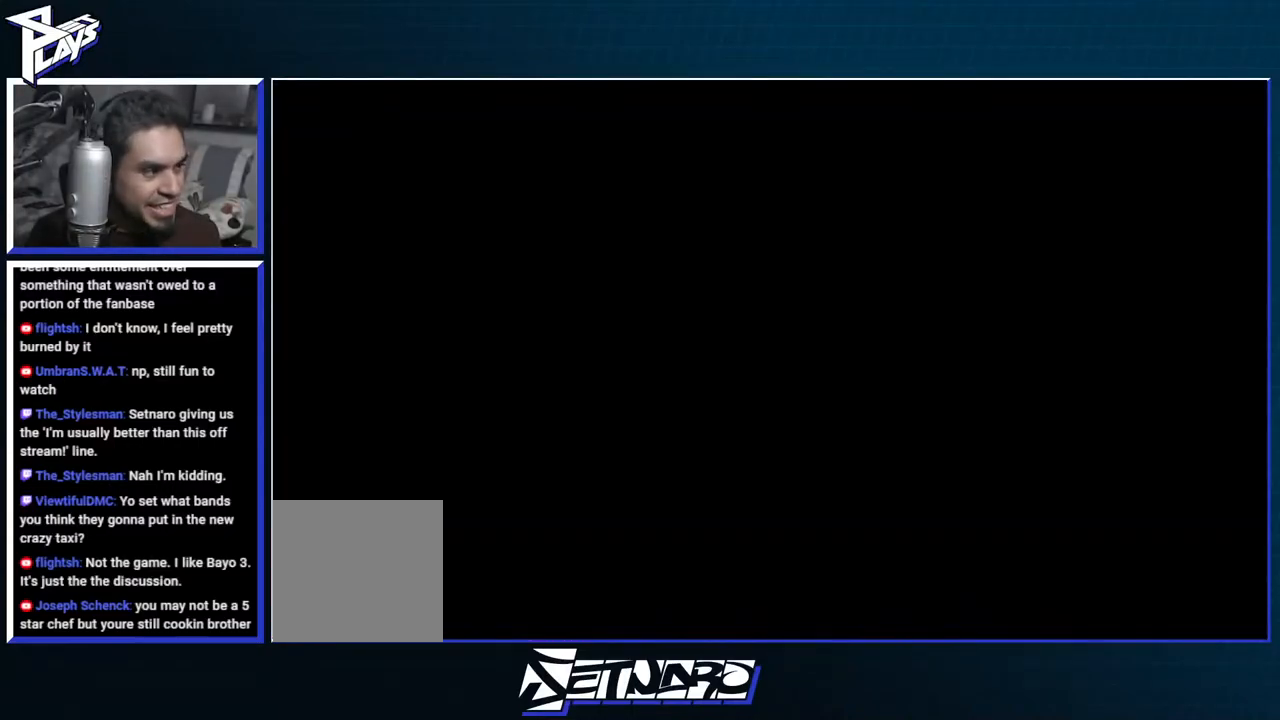
{"buttons": [], "left_stick": "center", "right_stick": "center", "events": []}
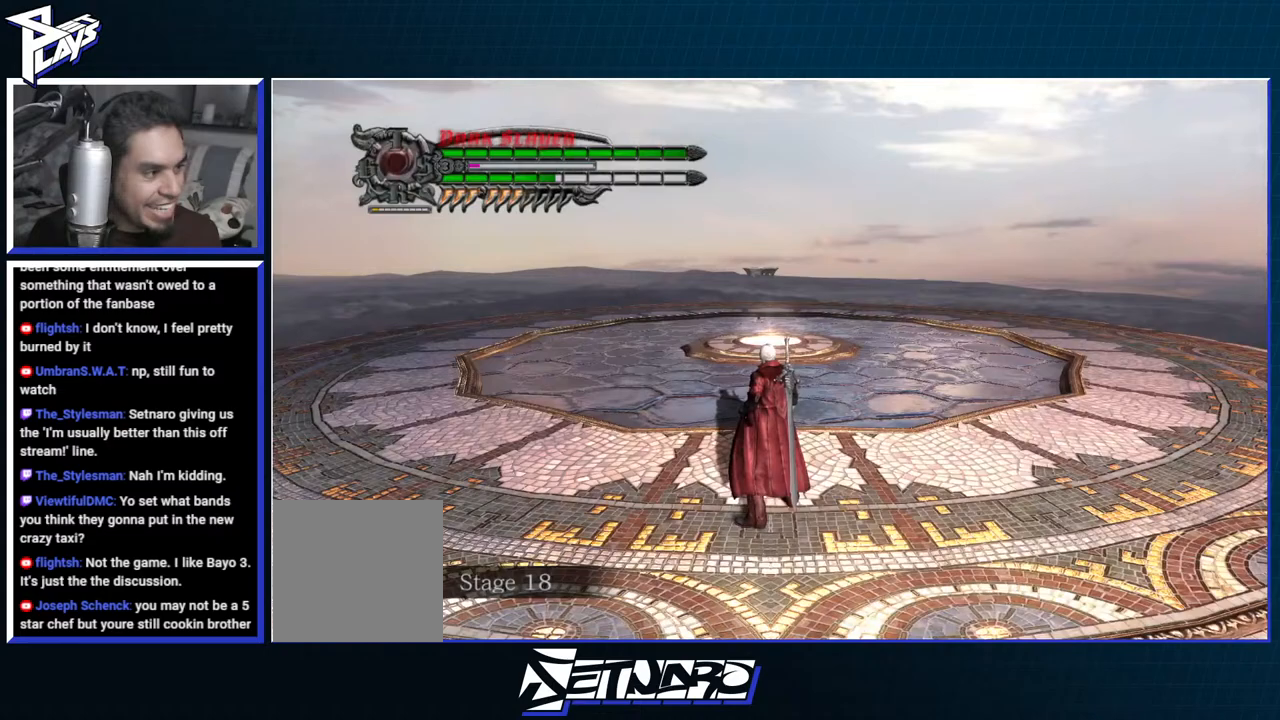
{"buttons": ["A"], "left_stick": "up-right", "right_stick": "center", "events": [[250, "left_stick", "up-right"], [467, "A", "down"]]}
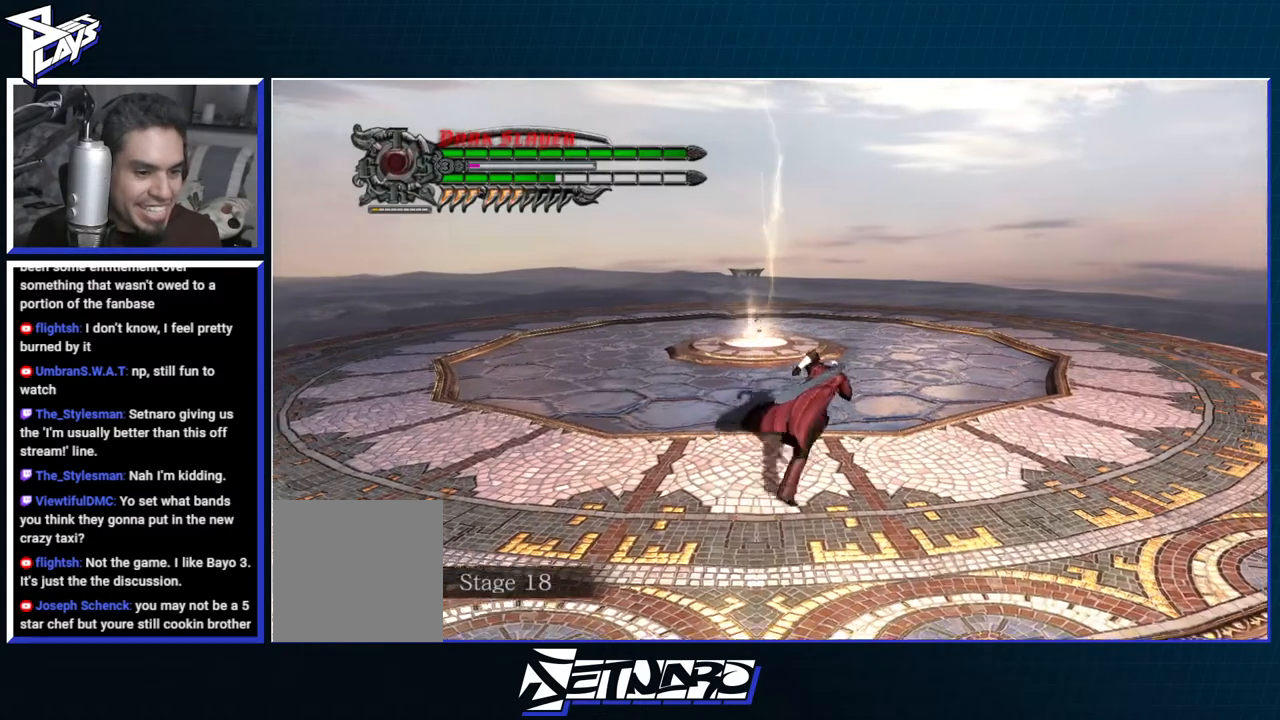
{"buttons": ["A"], "left_stick": "up", "right_stick": "center", "events": [[117, "left_stick", "up"], [167, "A", "up"], [383, "A", "down"]]}
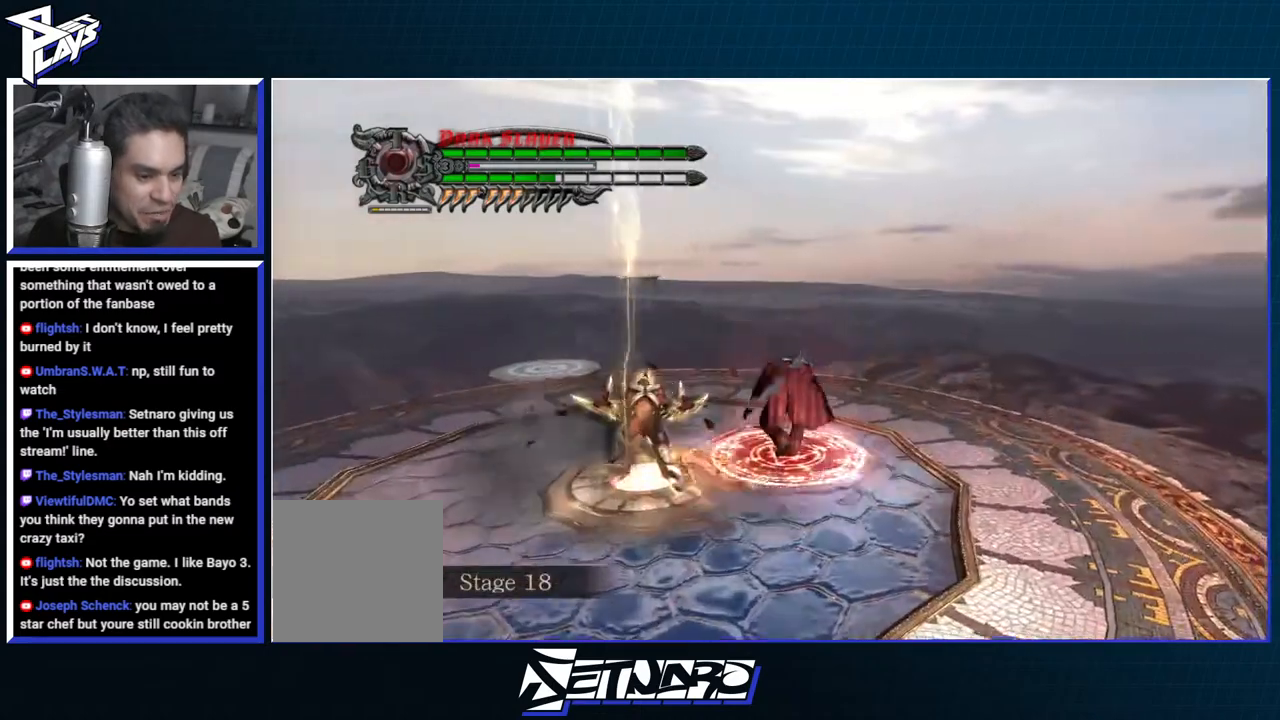
{"buttons": [], "left_stick": "center", "right_stick": "center", "events": [[100, "A", "up"], [200, "left_stick", "center"]]}
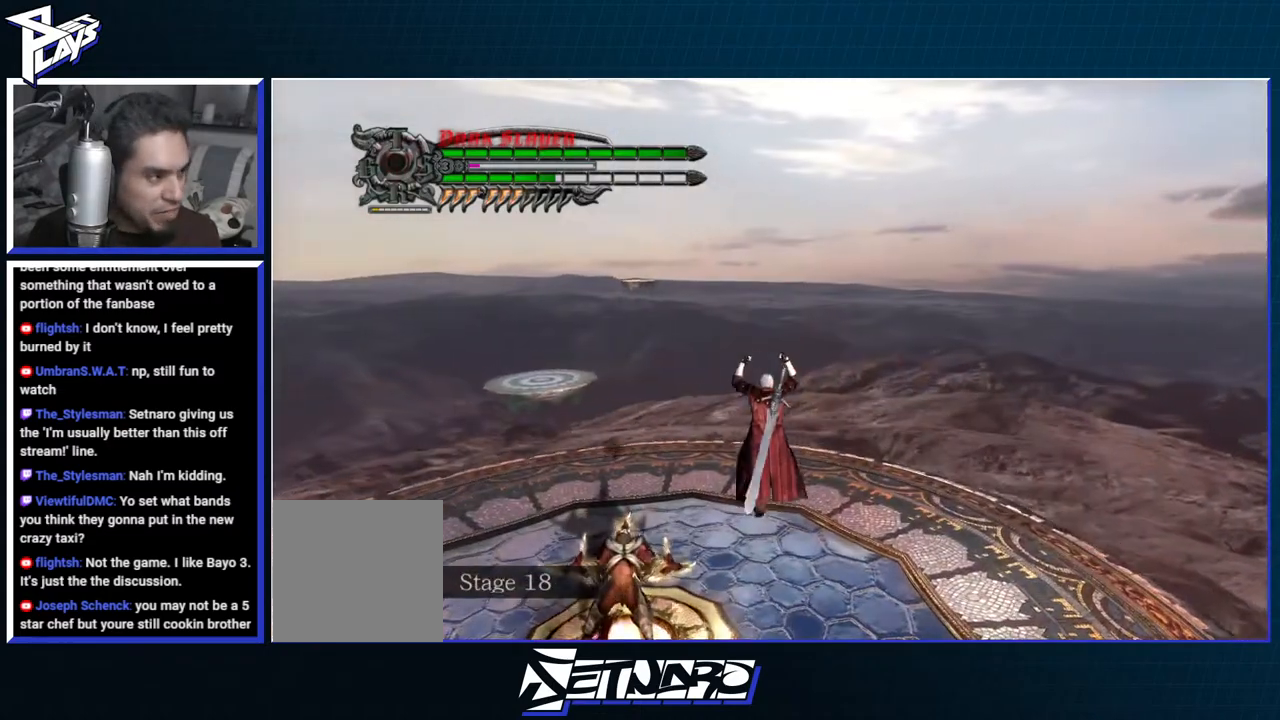
{"buttons": [], "left_stick": "up", "right_stick": "center", "events": [[300, "left_stick", "up"], [400, "A", "down"], [500, "A", "up"]]}
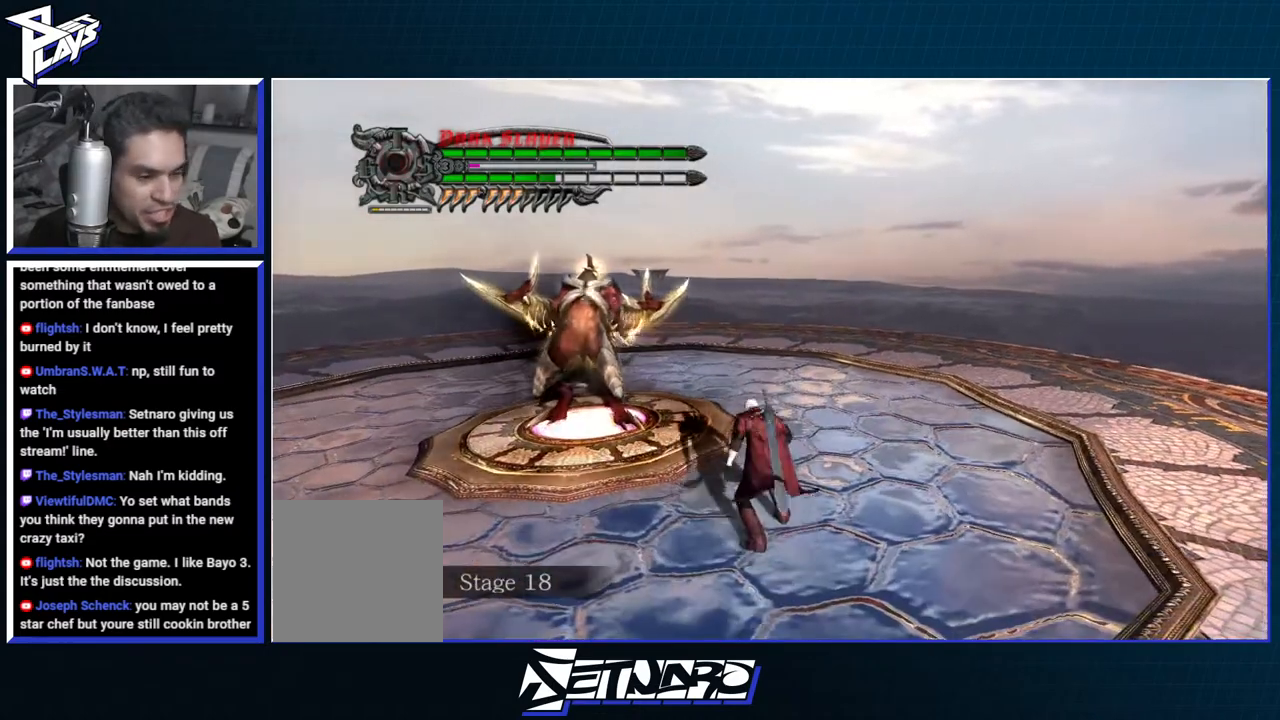
{"buttons": ["Y", "R1"], "left_stick": "center", "right_stick": "center", "events": [[67, "A", "down"], [267, "A", "up"], [283, "left_stick", "center"], [333, "DPAD_DOWN", "down"], [350, "R2", "down"], [433, "Y", "down"], [450, "DPAD_DOWN", "up"], [467, "R1", "down"], [500, "R2", "up"]]}
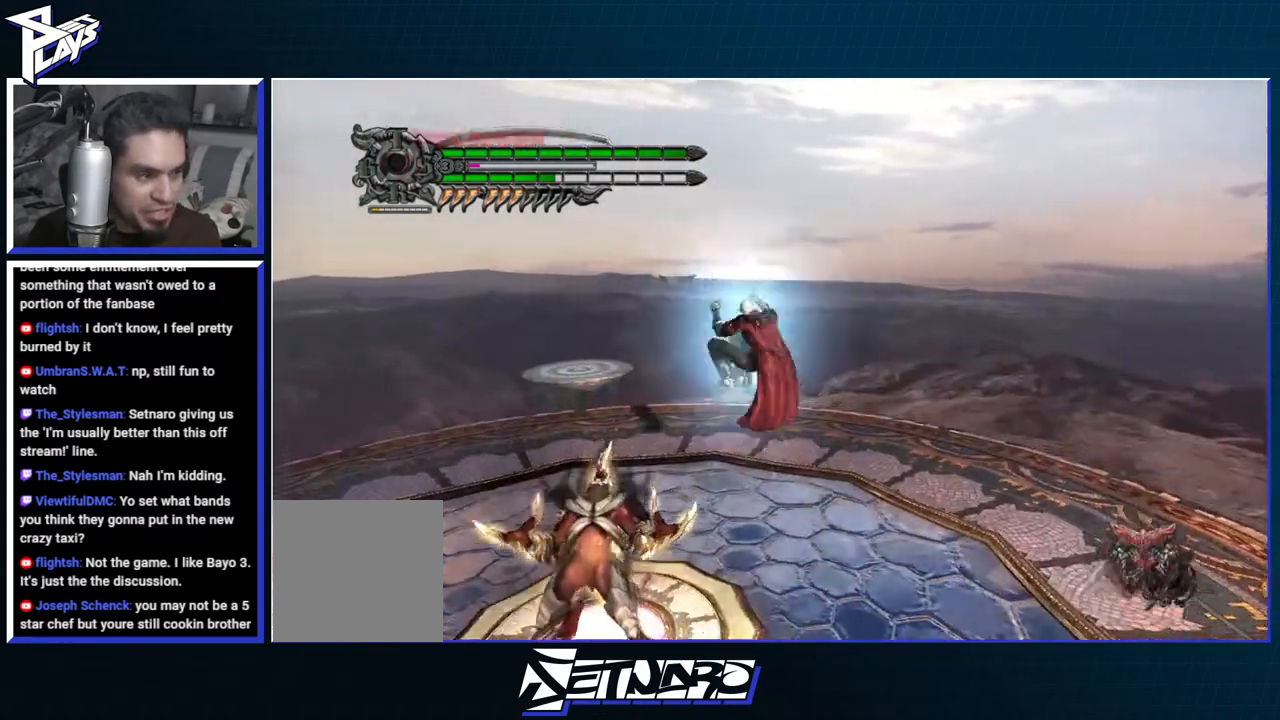
{"buttons": ["R1"], "left_stick": "center", "right_stick": "center", "events": [[67, "Y", "up"], [267, "B", "down"], [433, "B", "up"]]}
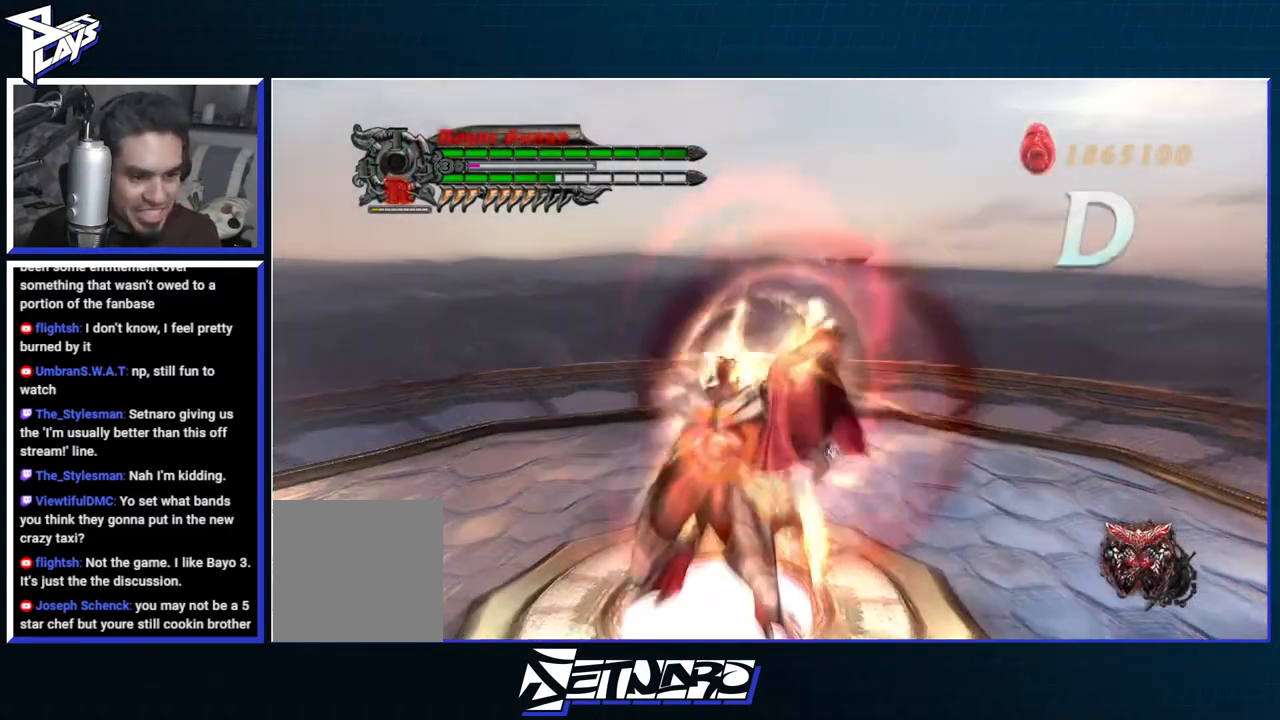
{"buttons": ["B", "R1"], "left_stick": "center", "right_stick": "center", "events": [[300, "Y", "down"], [383, "Y", "up"], [467, "B", "down"]]}
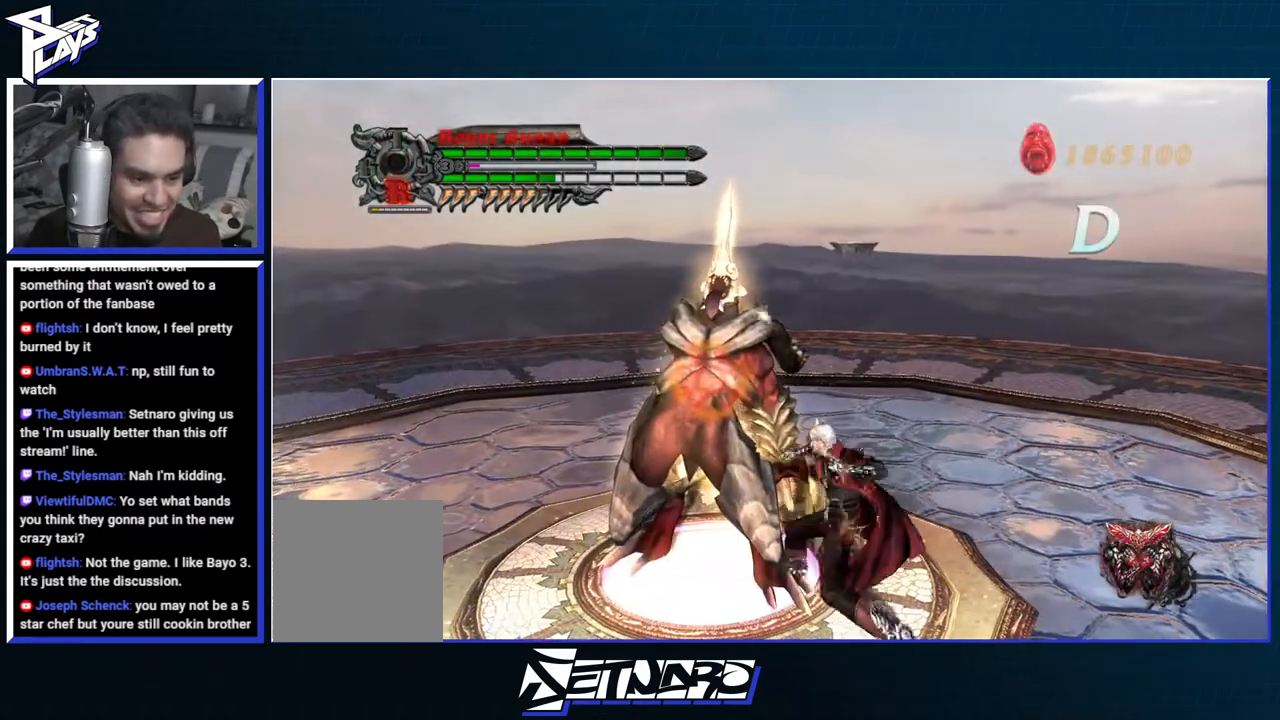
{"buttons": ["B", "R1"], "left_stick": "center", "right_stick": "center", "events": [[67, "B", "up"], [233, "Y", "down"], [317, "Y", "up"], [433, "B", "down"]]}
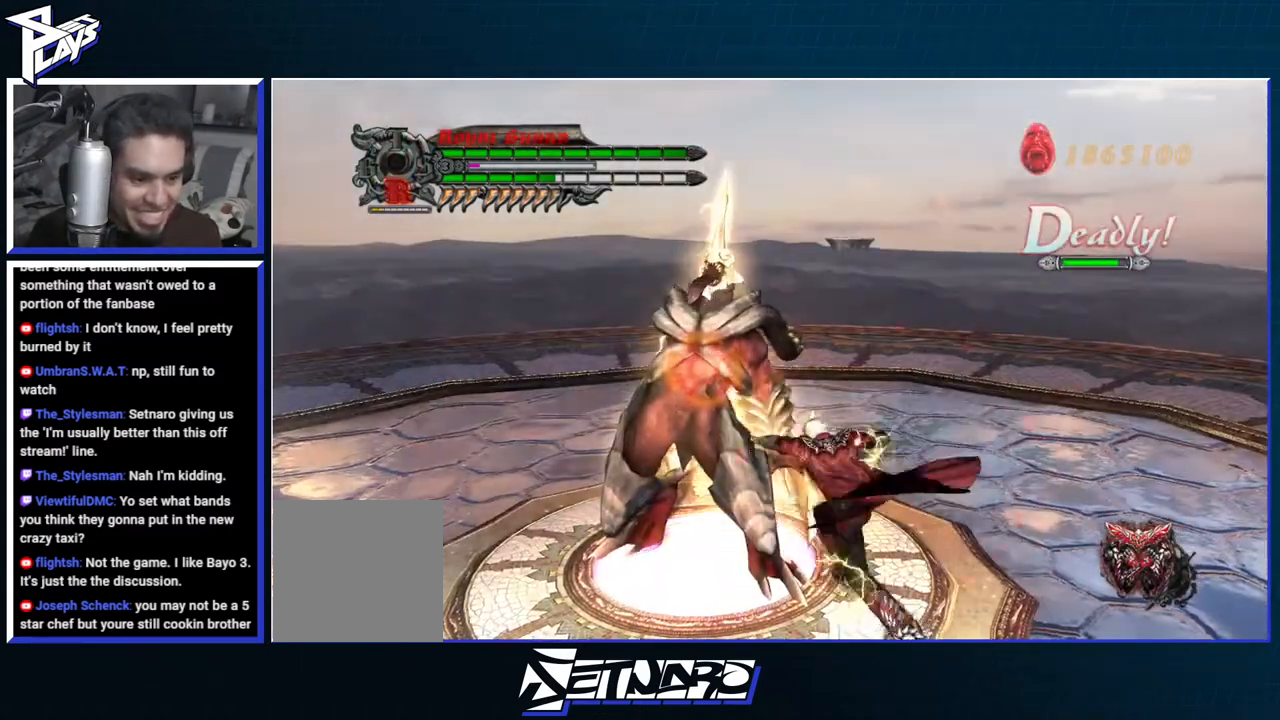
{"buttons": ["Y", "R1"], "left_stick": "center", "right_stick": "center", "events": [[17, "B", "up"], [117, "Y", "down"], [200, "Y", "up"], [300, "B", "down"], [383, "B", "up"], [467, "Y", "down"]]}
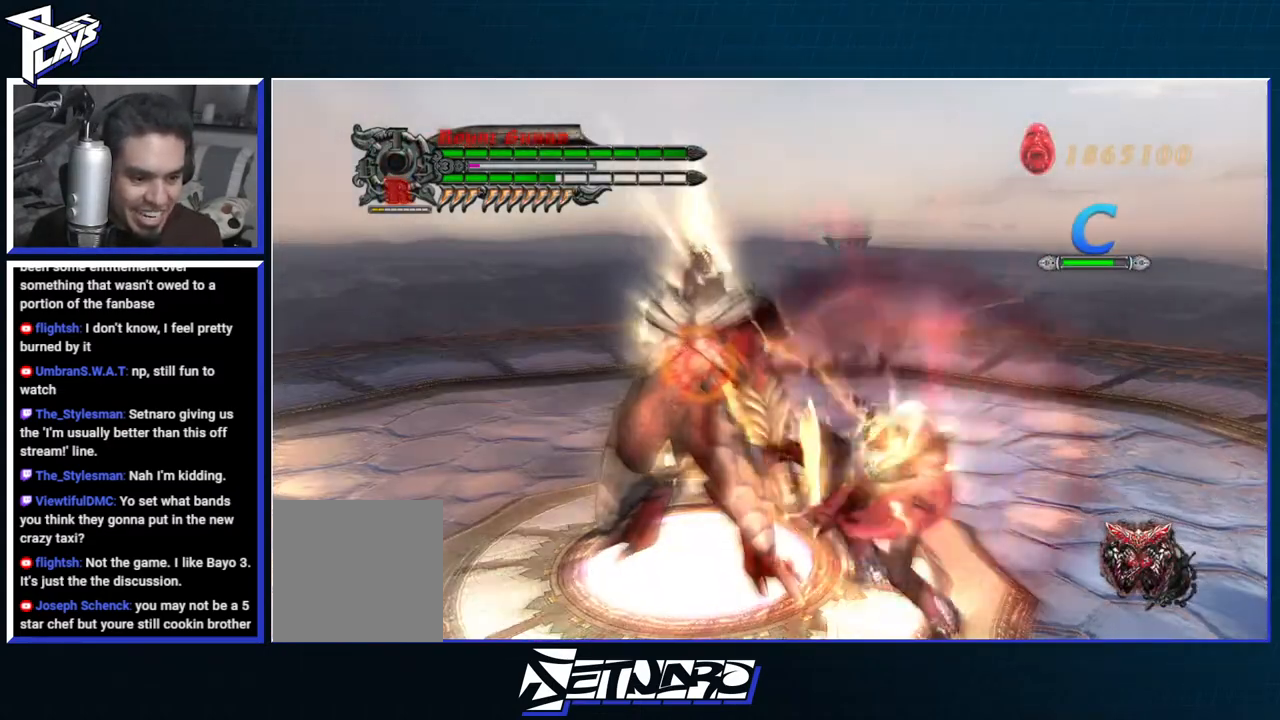
{"buttons": ["R1"], "left_stick": "center", "right_stick": "center", "events": [[50, "Y", "up"], [183, "B", "down"], [250, "B", "up"], [333, "Y", "down"], [417, "Y", "up"]]}
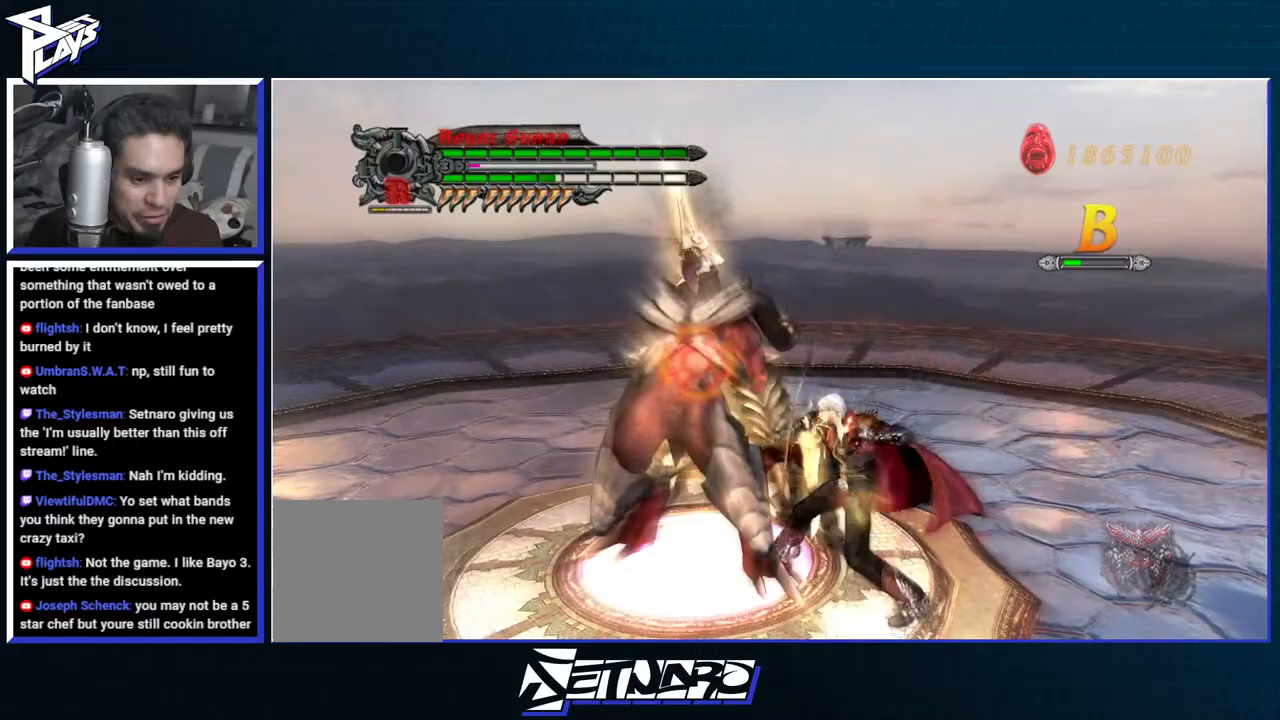
{"buttons": ["R1"], "left_stick": "center", "right_stick": "center", "events": [[17, "B", "down"], [117, "B", "up"], [200, "Y", "down"], [267, "Y", "up"], [383, "B", "down"], [467, "B", "up"]]}
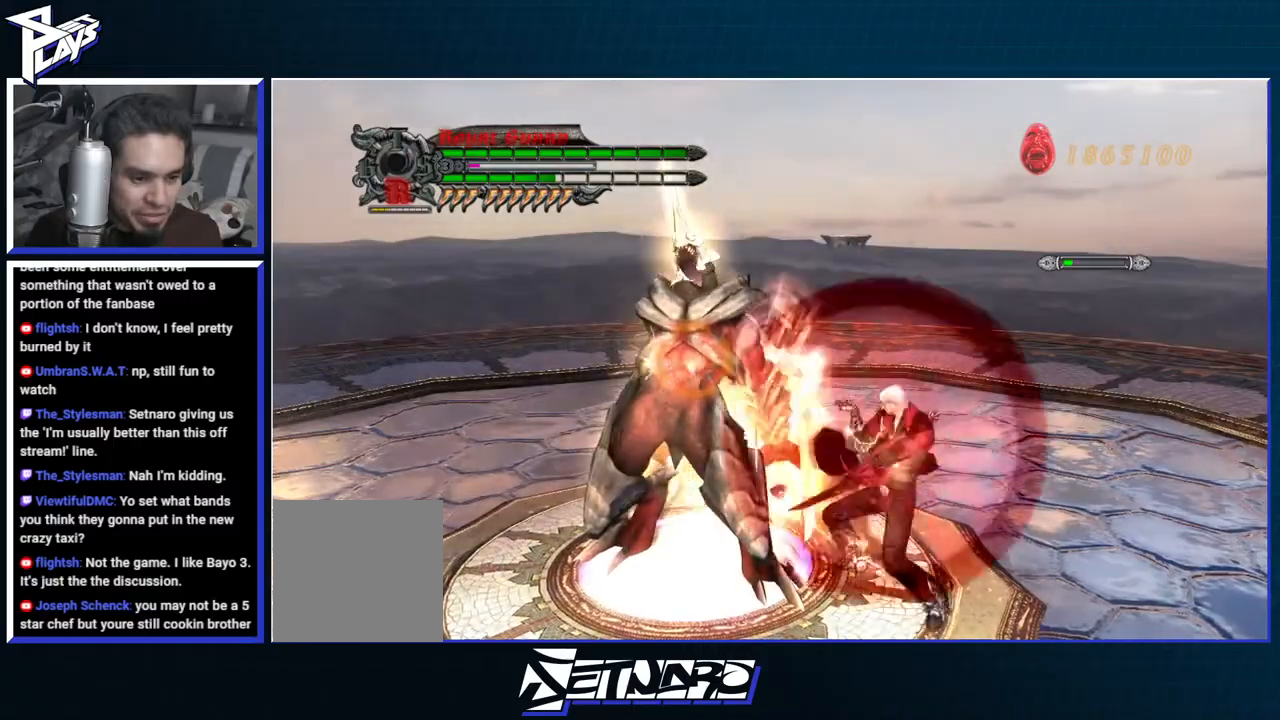
{"buttons": ["R1"], "left_stick": "center", "right_stick": "center", "events": [[50, "Y", "down"], [117, "Y", "up"], [233, "B", "down"], [317, "B", "up"], [400, "Y", "down"], [483, "Y", "up"]]}
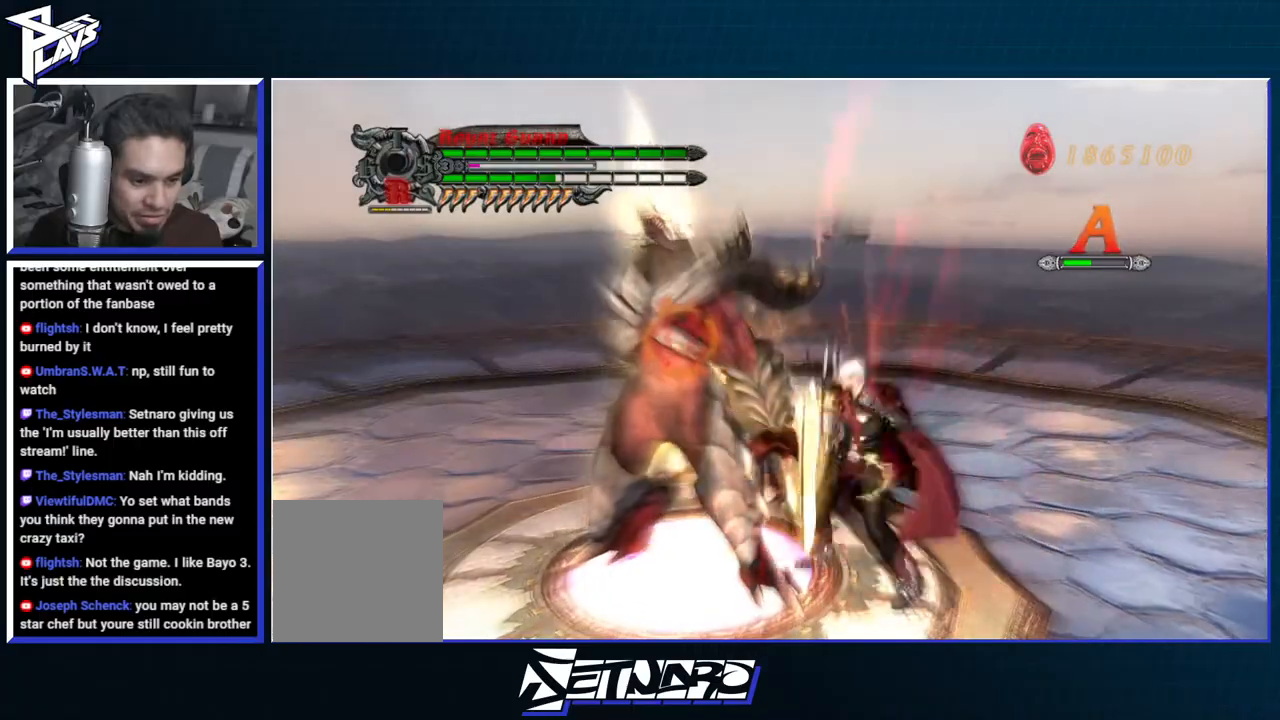
{"buttons": ["R1"], "left_stick": "center", "right_stick": "center", "events": [[83, "B", "down"], [167, "B", "up"], [250, "Y", "down"], [317, "Y", "up"], [417, "B", "down"], [500, "B", "up"]]}
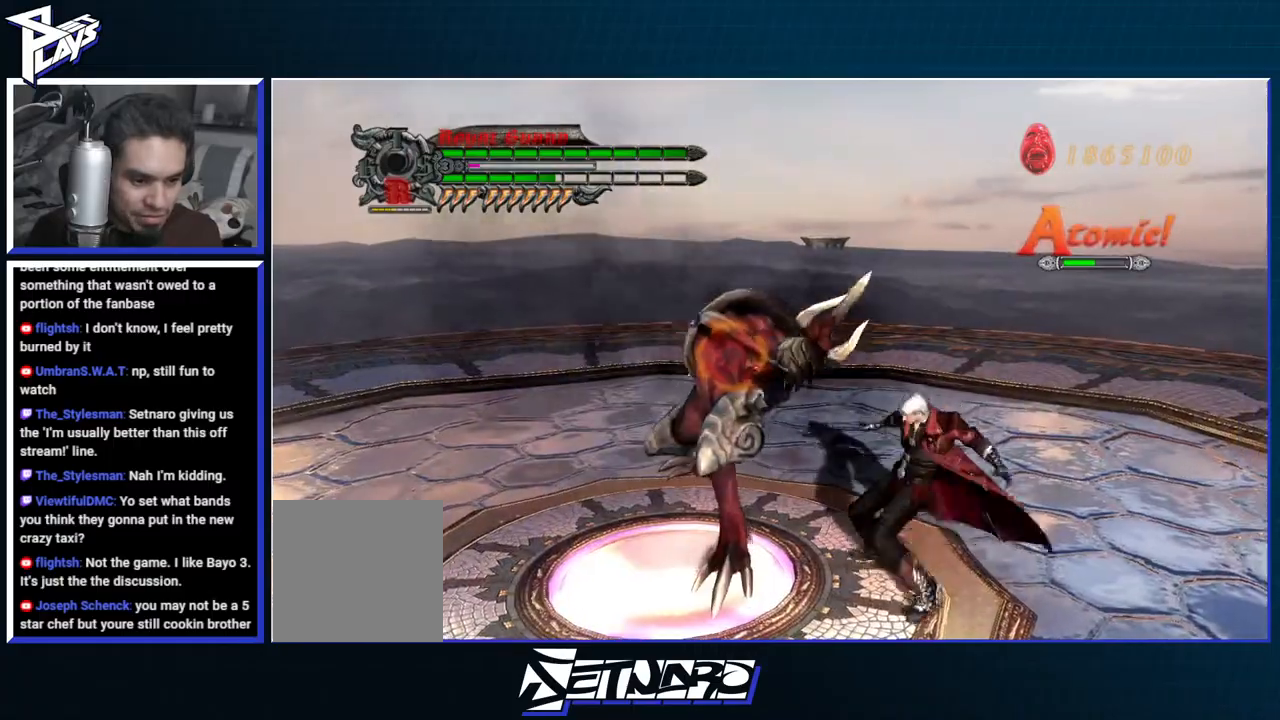
{"buttons": ["R1"], "left_stick": "left", "right_stick": "center", "events": [[83, "Y", "down"], [200, "R2", "down"], [200, "Y", "up"], [283, "Y", "down"], [317, "R2", "up"], [317, "left_stick", "left"], [350, "Y", "up"], [400, "L1", "down"], [433, "Y", "down"], [483, "L1", "up"], [500, "Y", "up"]]}
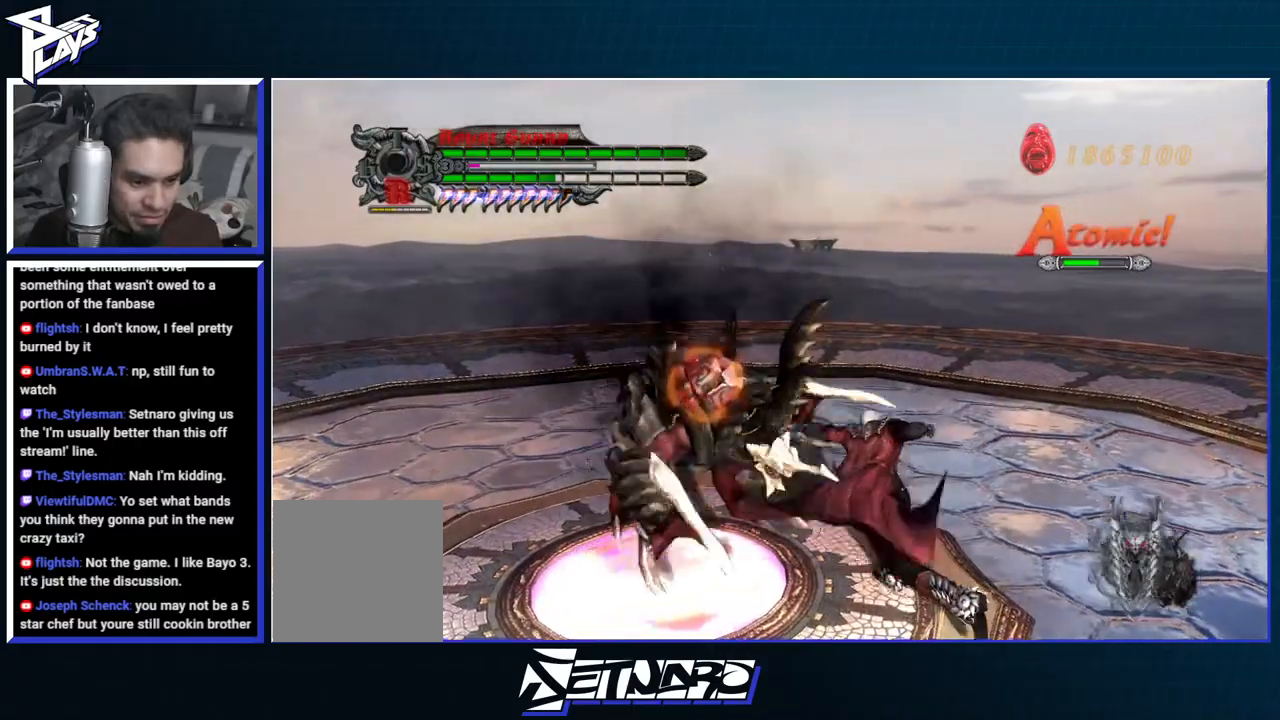
{"buttons": ["R1"], "left_stick": "left", "right_stick": "center", "events": [[67, "Y", "down"], [150, "Y", "up"], [217, "Y", "down"], [300, "Y", "up"], [367, "Y", "down"], [433, "Y", "up"]]}
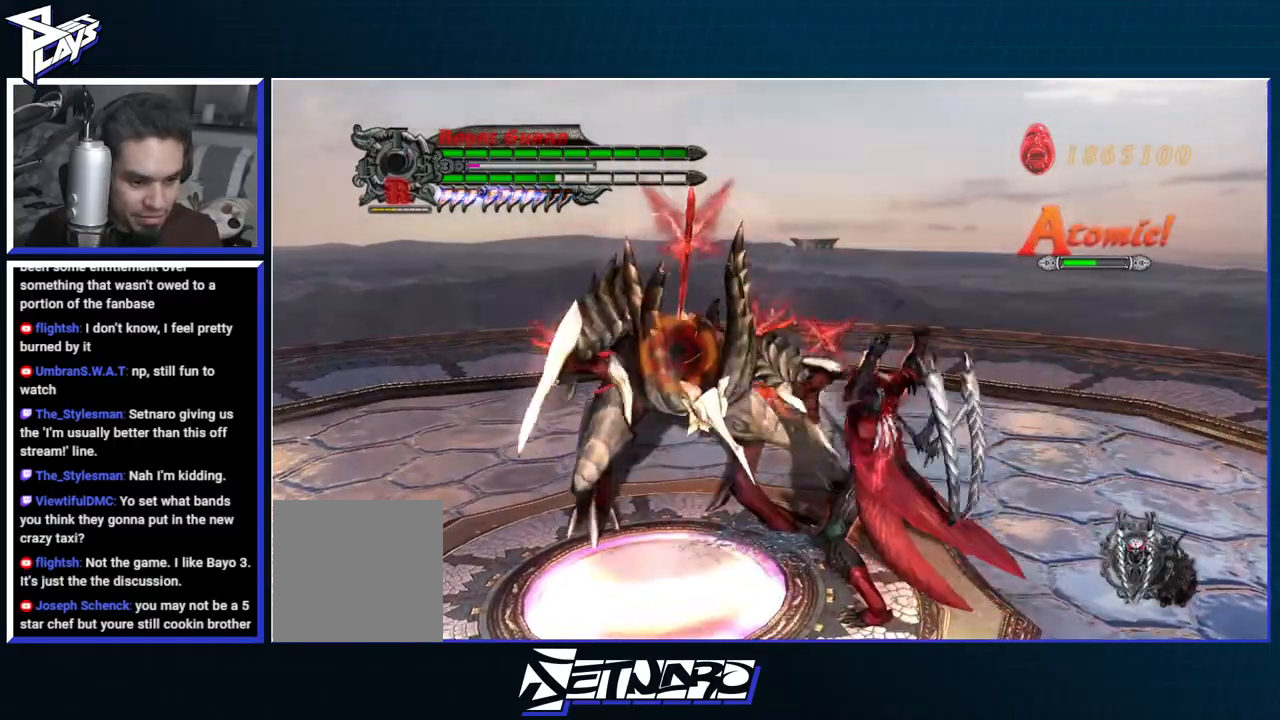
{"buttons": ["Y", "R1"], "left_stick": "left", "right_stick": "center", "events": [[17, "Y", "down"], [83, "Y", "up"], [167, "Y", "down"], [233, "Y", "up"], [300, "Y", "down"], [383, "Y", "up"], [467, "Y", "down"]]}